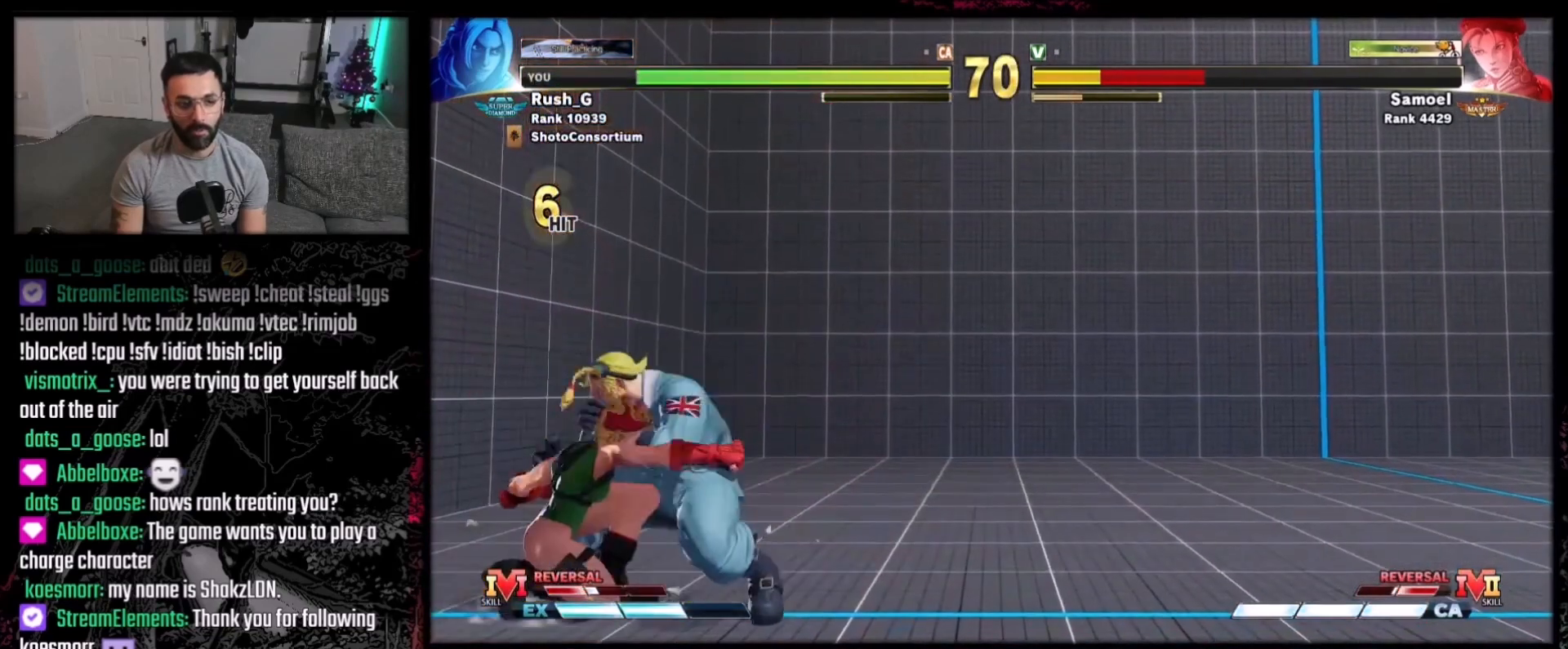
Gameplay with a controller (Xbox layout); each line is a JSON object with the inputs held at the frame after it. "events" lists button and stick changes between this image and that frame as [ms after this image, input, new state], when the widget could be followed in between. Not read: L1 L3 R3.
{"buttons": ["DPAD_DOWN", "DPAD_RIGHT"], "events": [[200, "A", "down"], [200, "X", "down"], [301, "A", "up"], [301, "X", "up"]]}
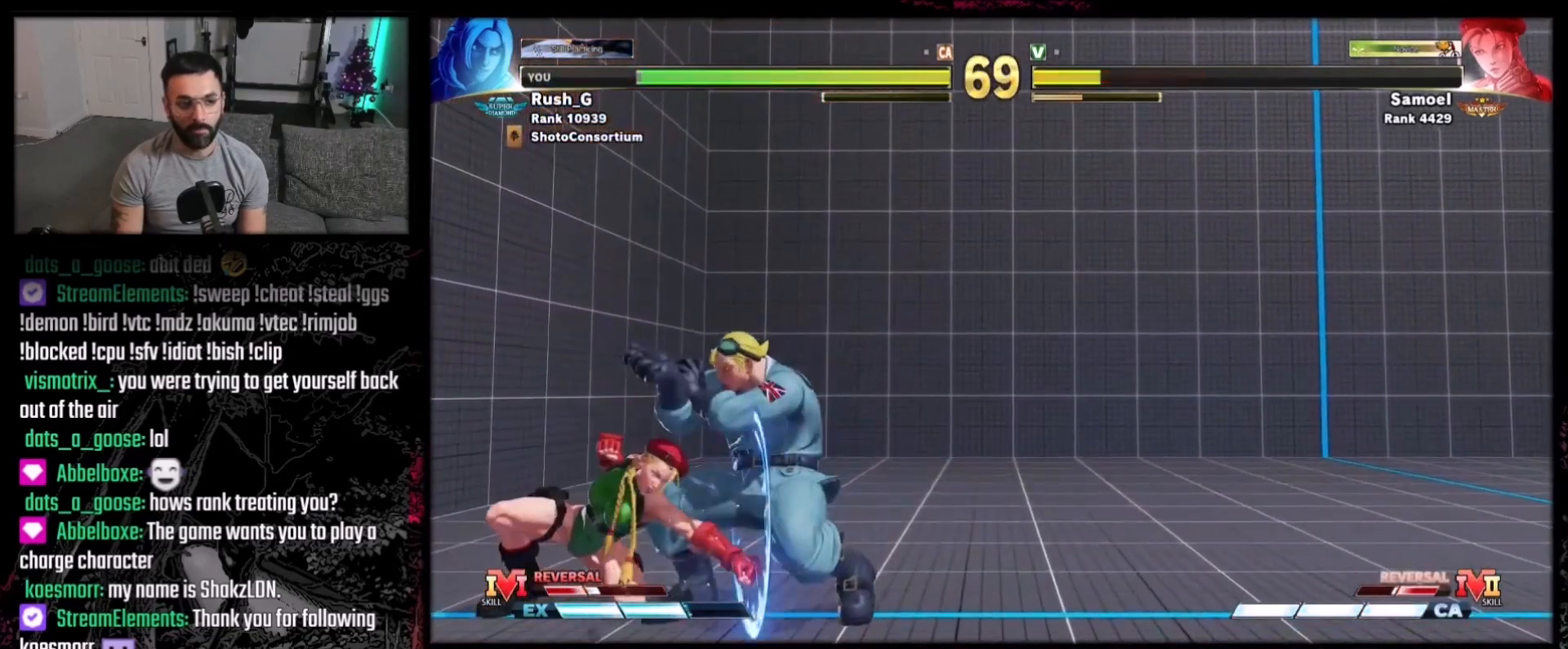
{"buttons": ["DPAD_DOWN", "DPAD_RIGHT"], "events": []}
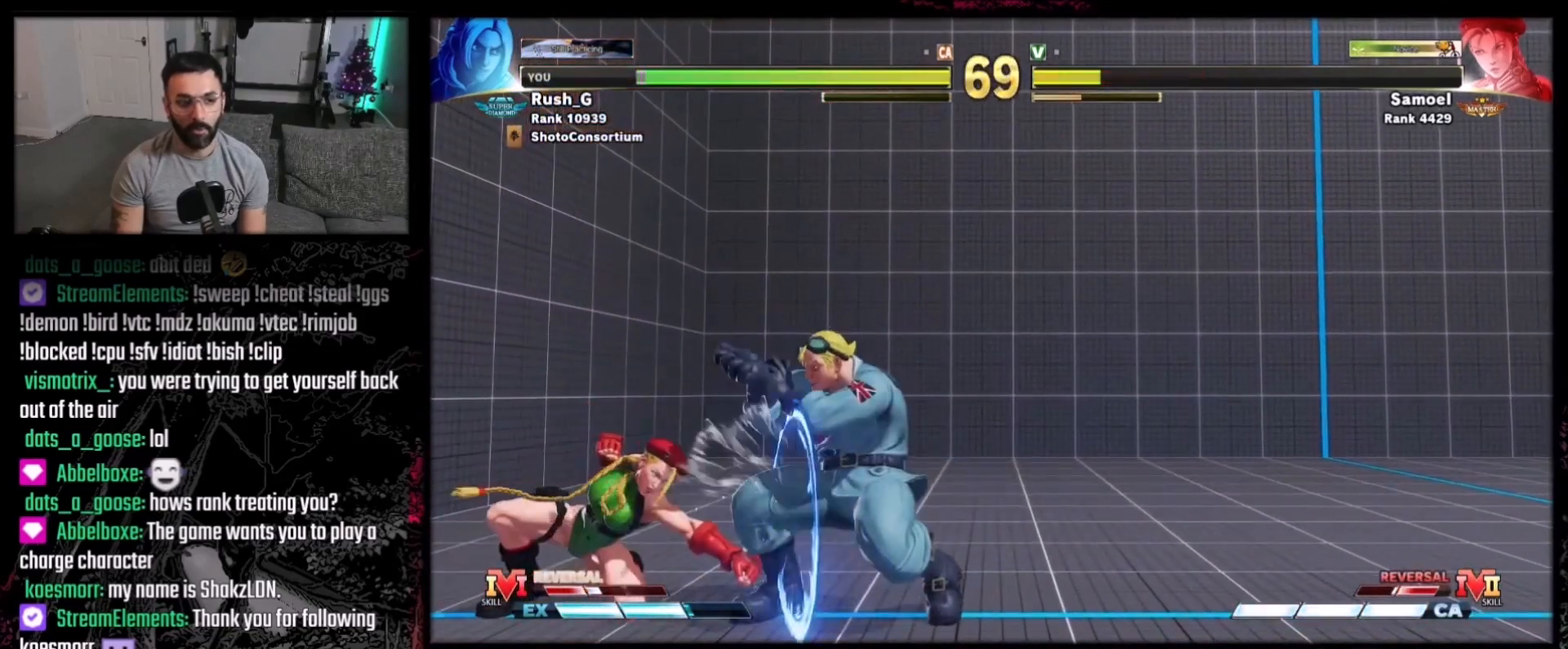
{"buttons": [], "events": [[100, "DPAD_DOWN", "up"], [100, "DPAD_RIGHT", "up"], [200, "DPAD_RIGHT", "down"], [234, "DPAD_RIGHT", "up"], [334, "DPAD_RIGHT", "down"], [467, "DPAD_RIGHT", "up"]]}
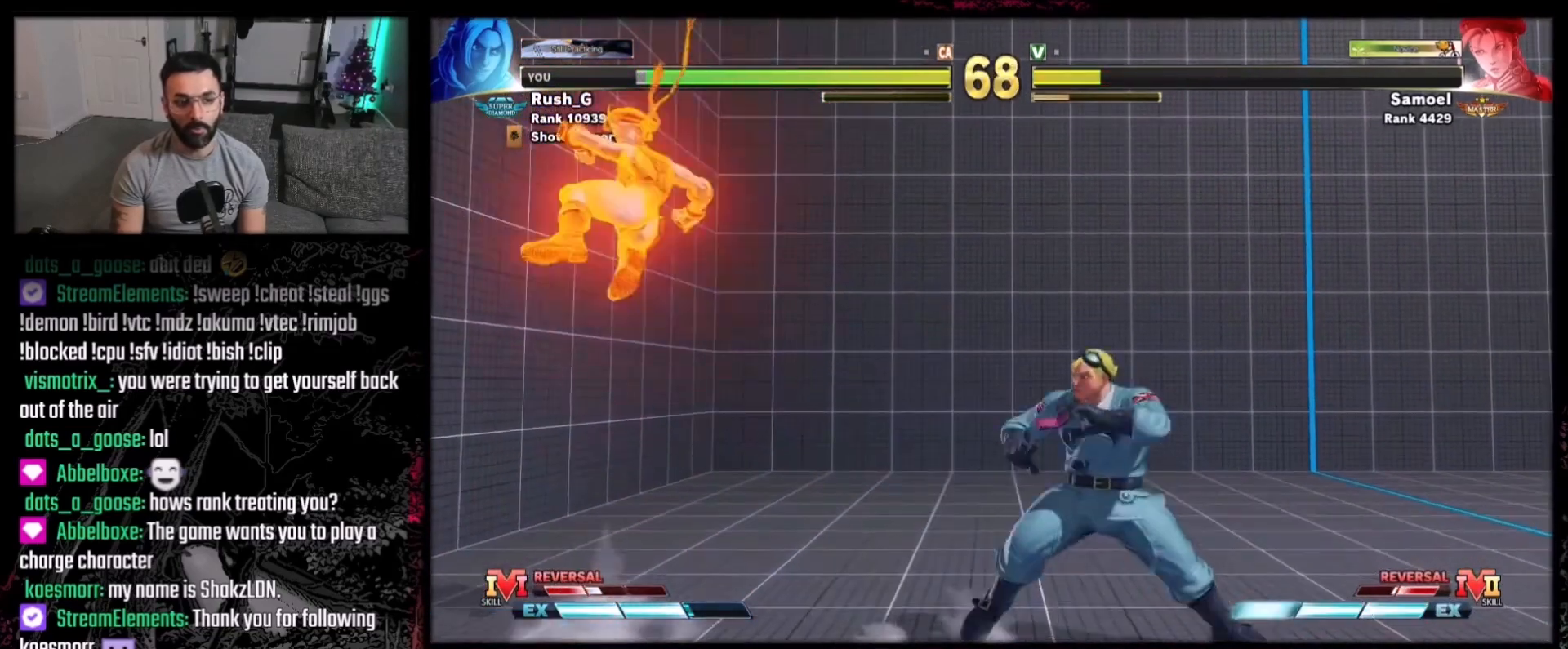
{"buttons": [], "events": [[66, "DPAD_LEFT", "down"], [167, "DPAD_DOWN", "down"], [167, "DPAD_LEFT", "up"], [200, "DPAD_DOWN", "up"], [200, "DPAD_LEFT", "down"], [233, "DPAD_LEFT", "up"], [233, "R1", "down"], [300, "R1", "up"]]}
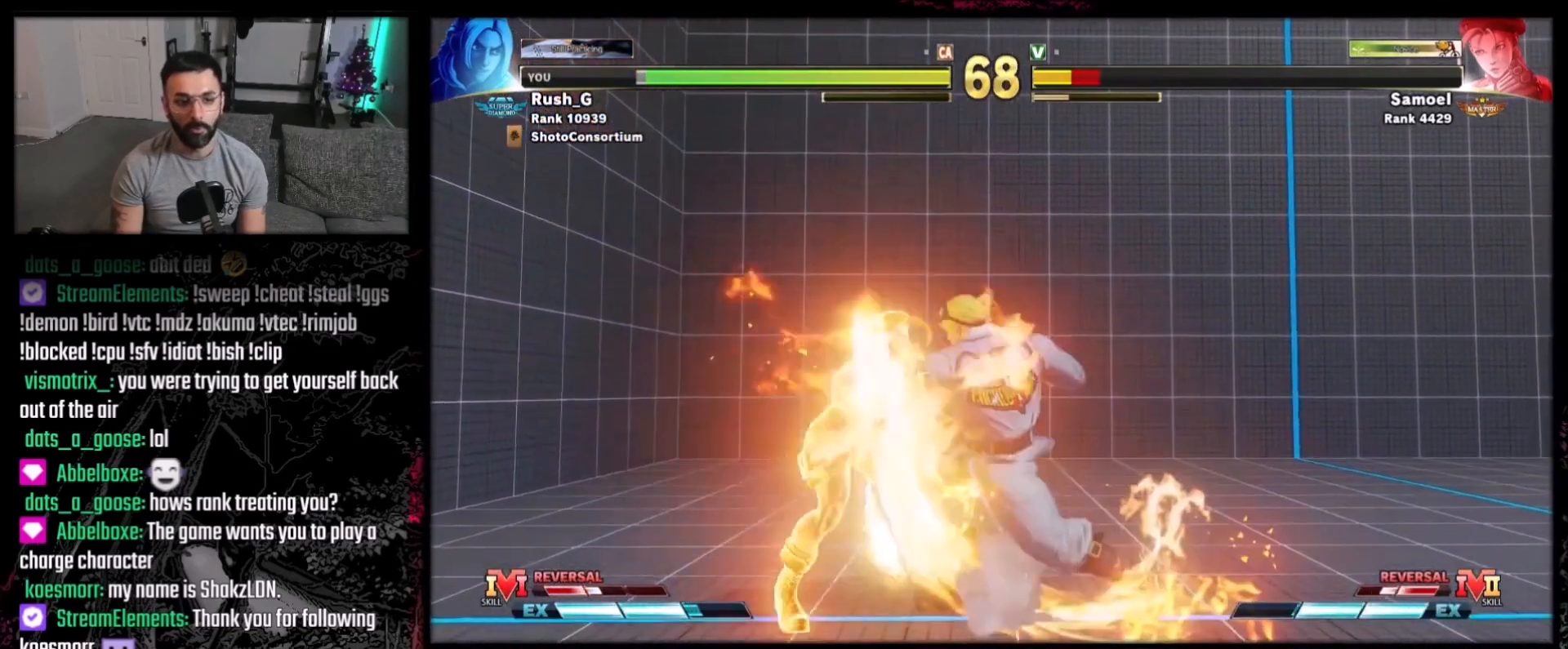
{"buttons": [], "events": []}
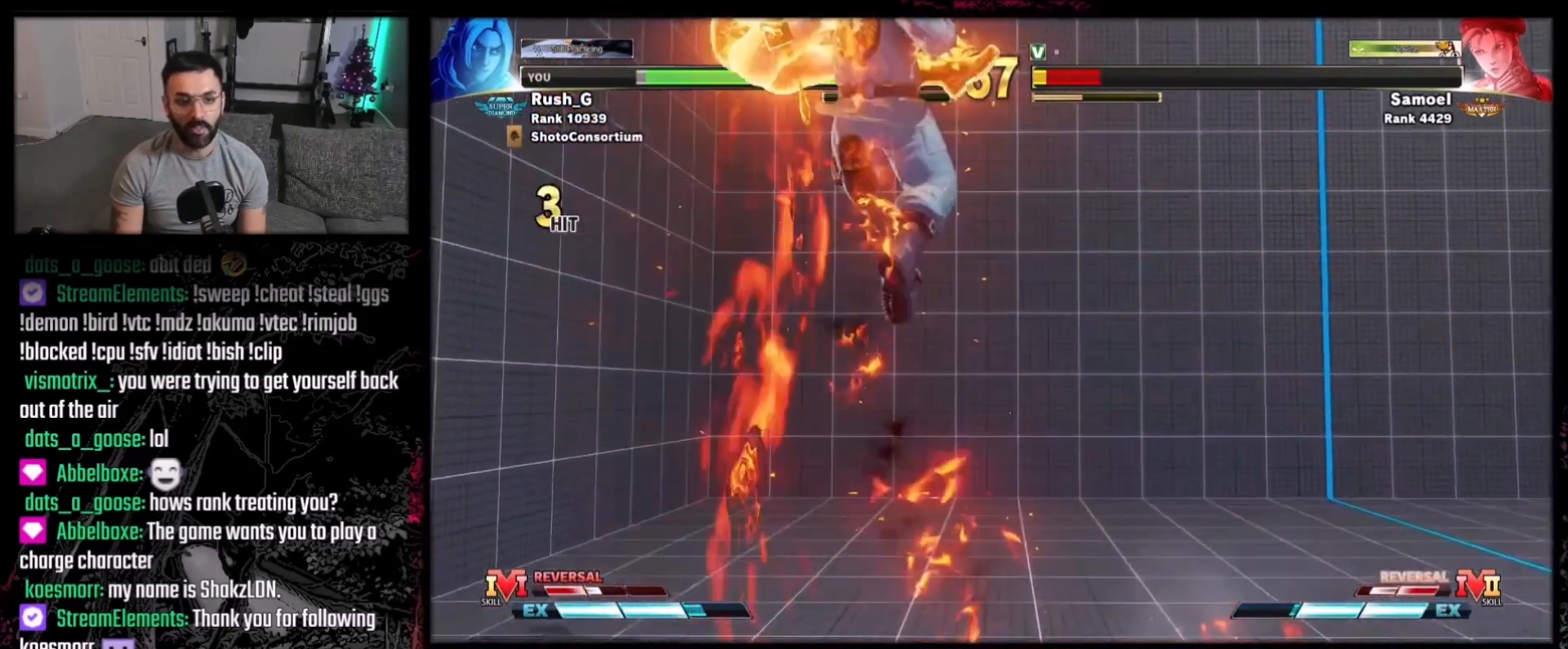
{"buttons": [], "events": []}
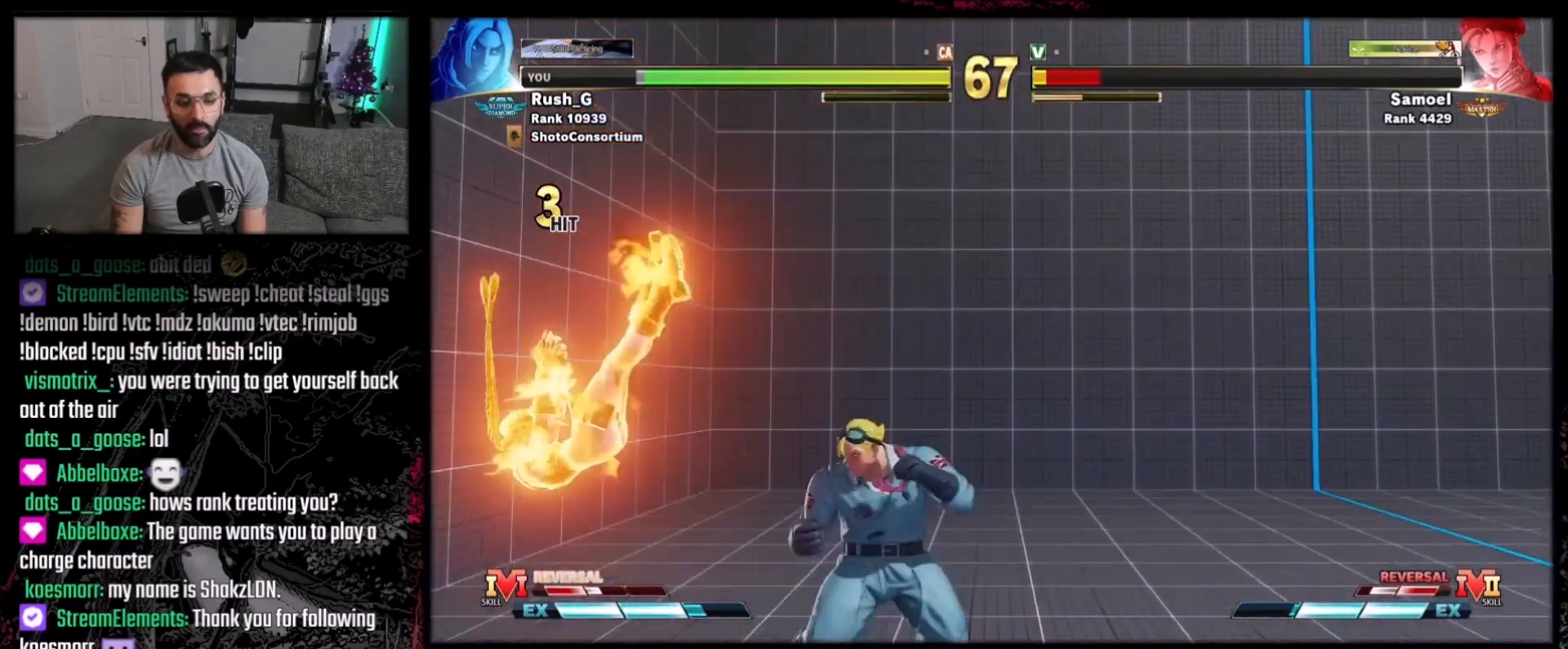
{"buttons": ["DPAD_DOWN"], "events": [[34, "DPAD_LEFT", "down"], [401, "DPAD_LEFT", "up"], [467, "DPAD_DOWN", "down"]]}
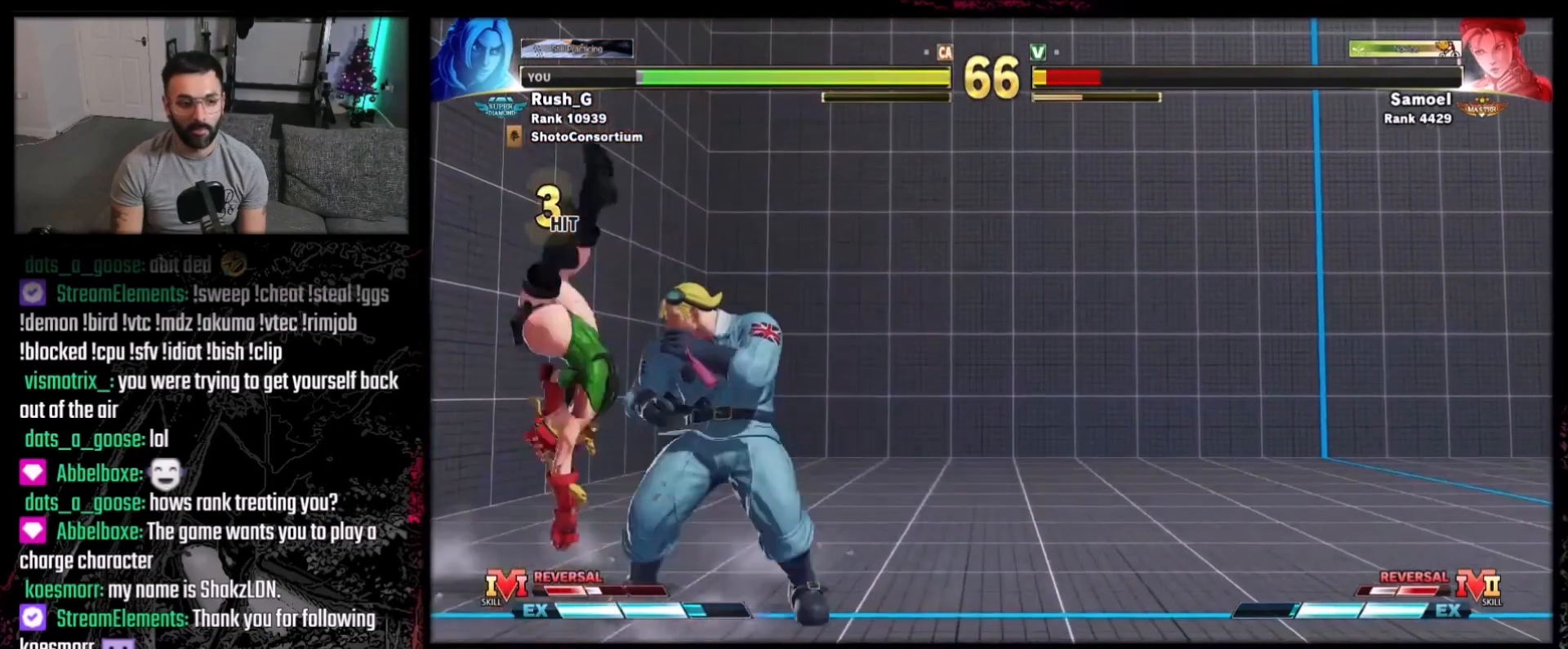
{"buttons": [], "events": [[66, "A", "down"], [133, "A", "up"], [167, "DPAD_DOWN", "up"], [233, "DPAD_RIGHT", "down"], [400, "Y", "down"], [467, "DPAD_RIGHT", "up"], [467, "Y", "up"]]}
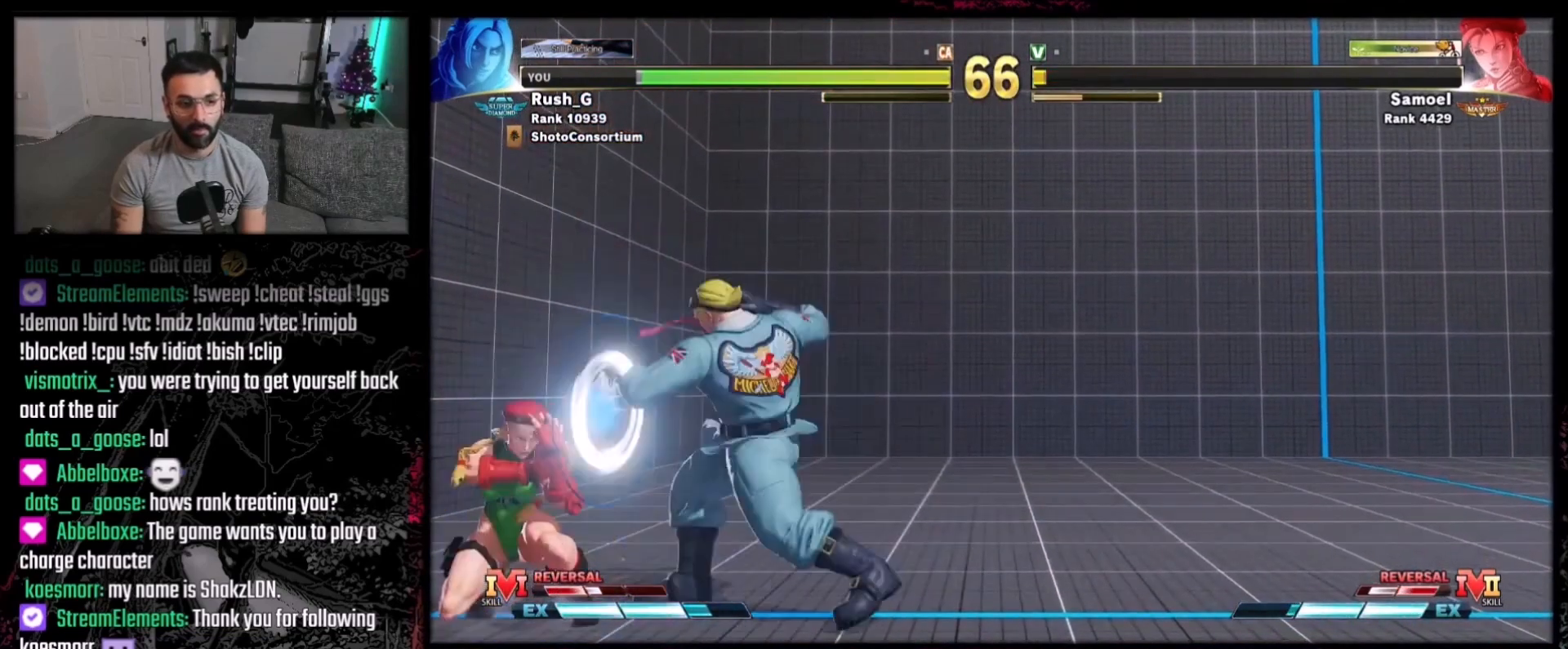
{"buttons": ["DPAD_LEFT"], "events": [[301, "DPAD_DOWN", "down"], [301, "R1", "down"], [367, "DPAD_LEFT", "down"], [367, "R1", "up"], [467, "DPAD_DOWN", "up"]]}
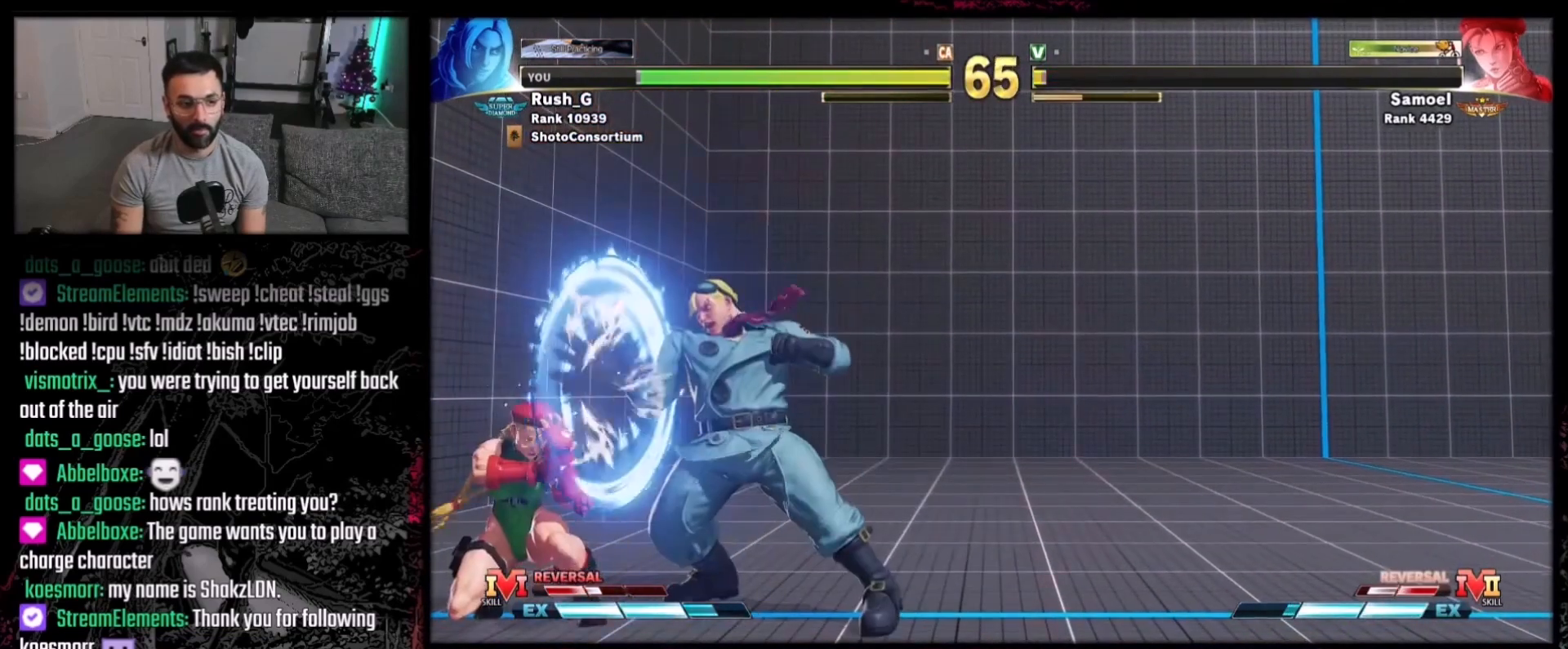
{"buttons": [], "events": [[33, "DPAD_LEFT", "up"]]}
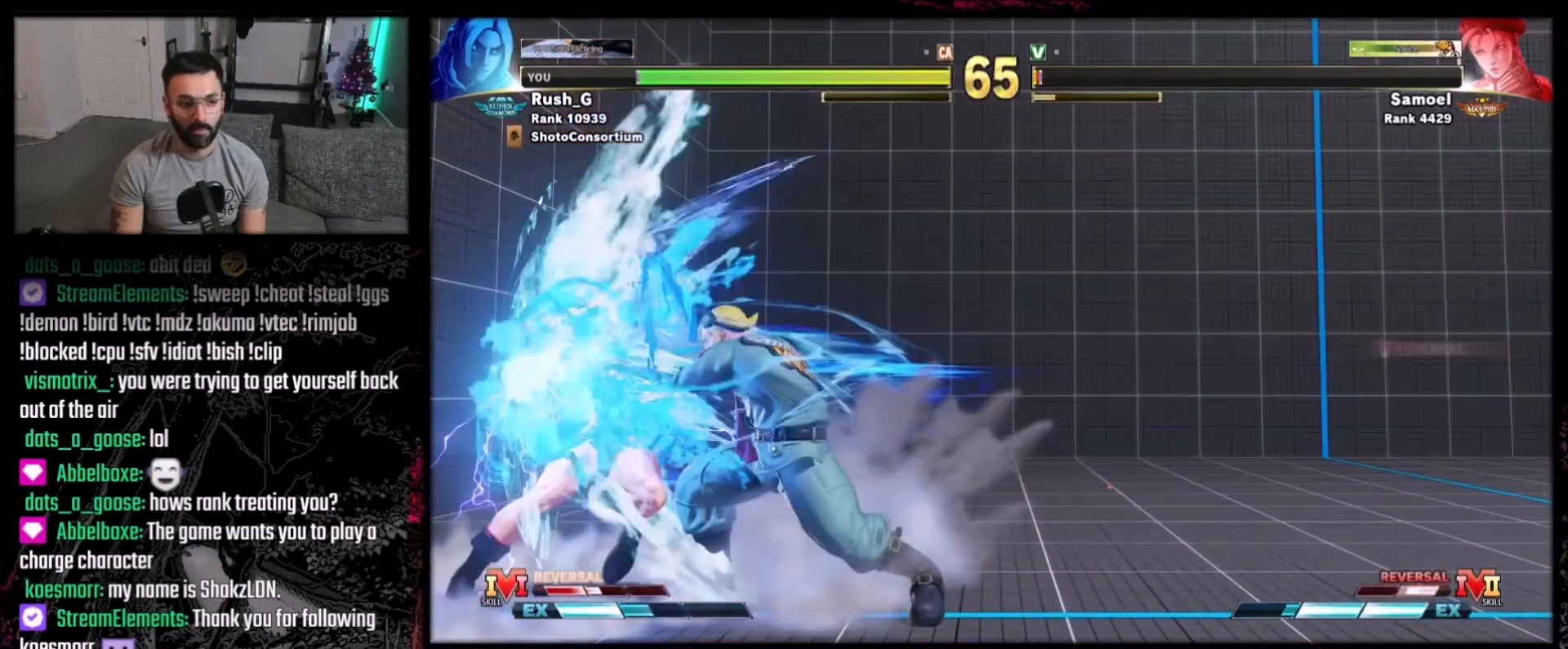
{"buttons": [], "events": [[67, "DPAD_LEFT", "down"], [301, "X", "down"], [367, "DPAD_LEFT", "up"], [401, "X", "up"]]}
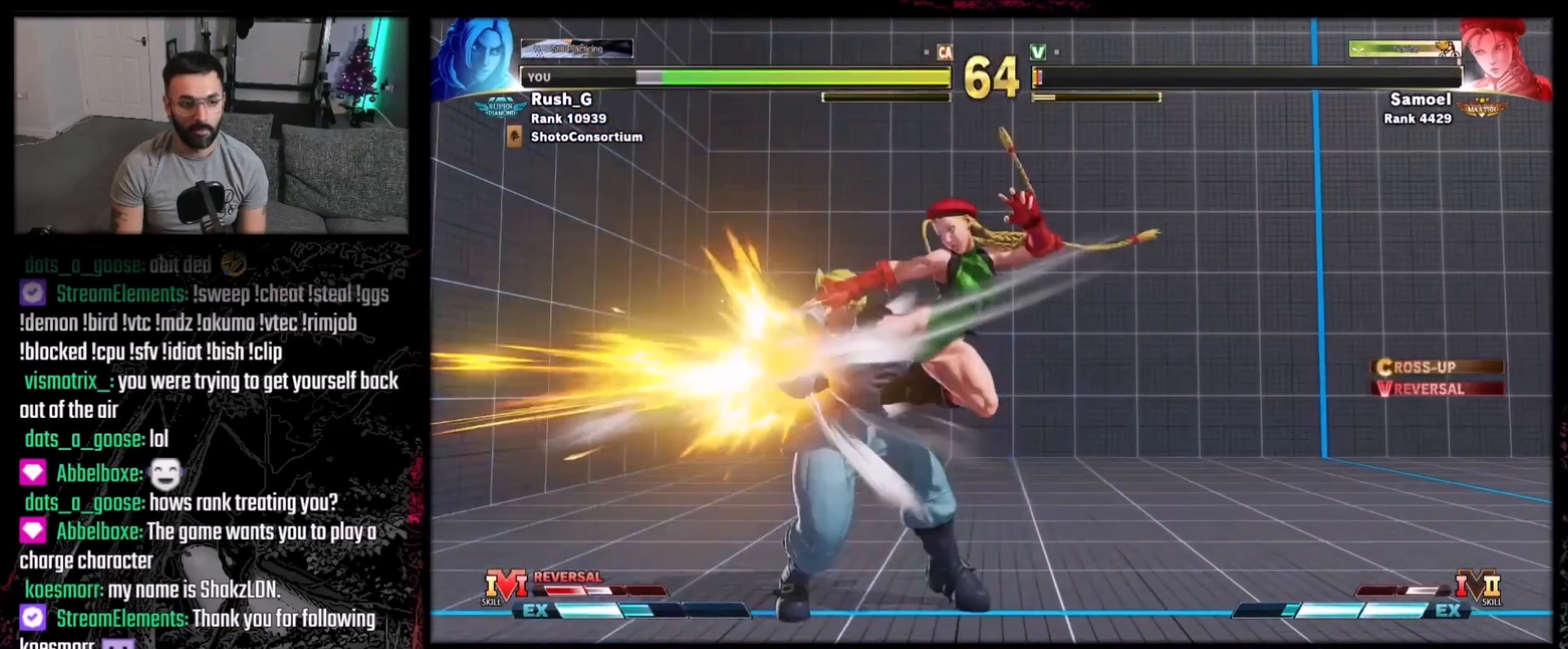
{"buttons": [], "events": [[433, "DPAD_LEFT", "down"], [500, "DPAD_LEFT", "up"]]}
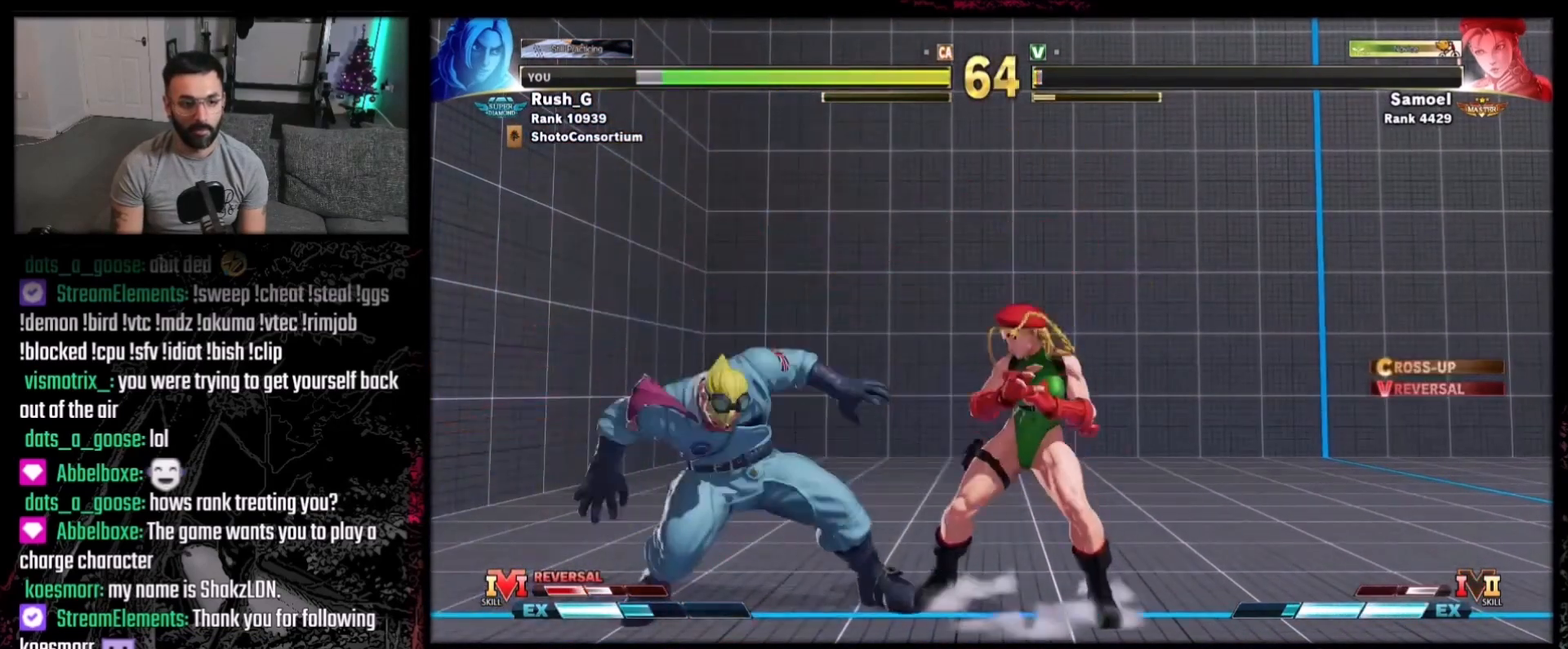
{"buttons": [], "events": [[67, "DPAD_LEFT", "down"], [401, "DPAD_LEFT", "up"]]}
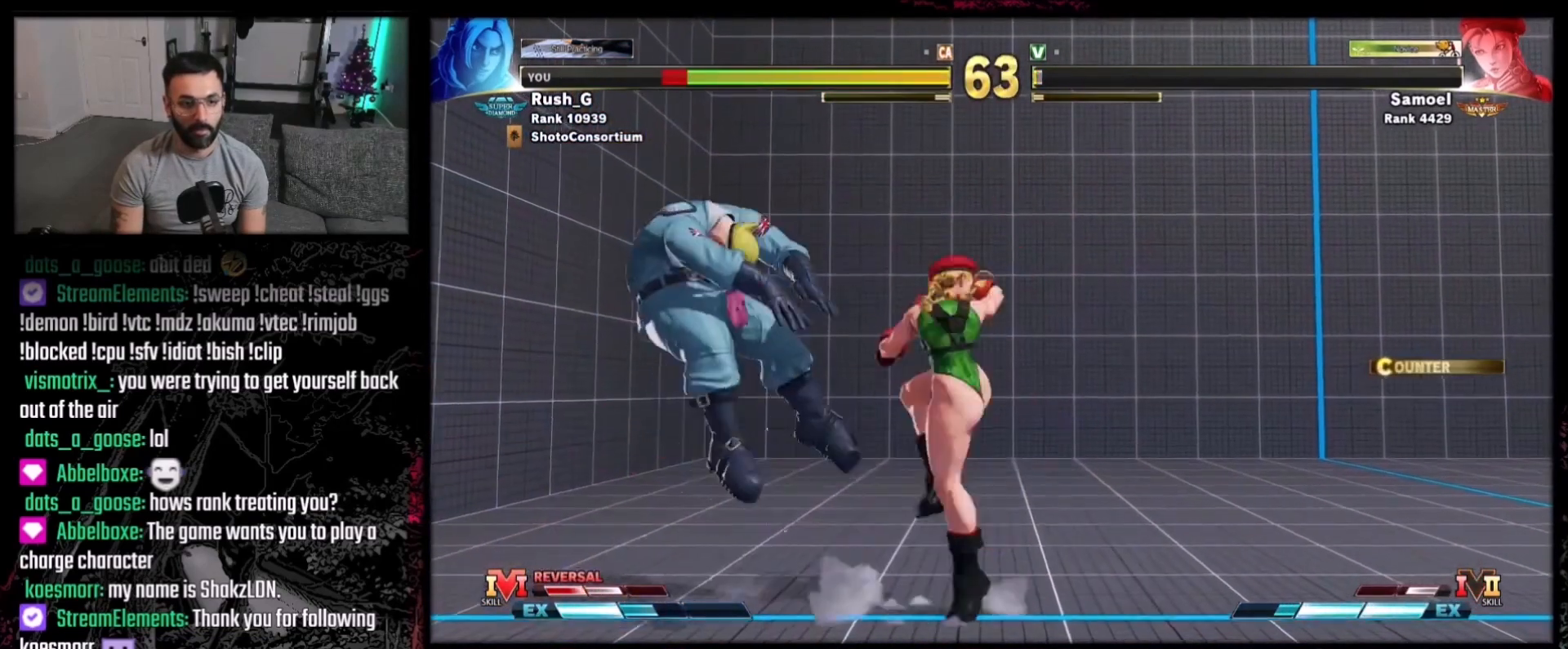
{"buttons": ["DPAD_RIGHT"], "events": [[133, "DPAD_LEFT", "down"], [333, "DPAD_LEFT", "up"], [400, "DPAD_RIGHT", "down"]]}
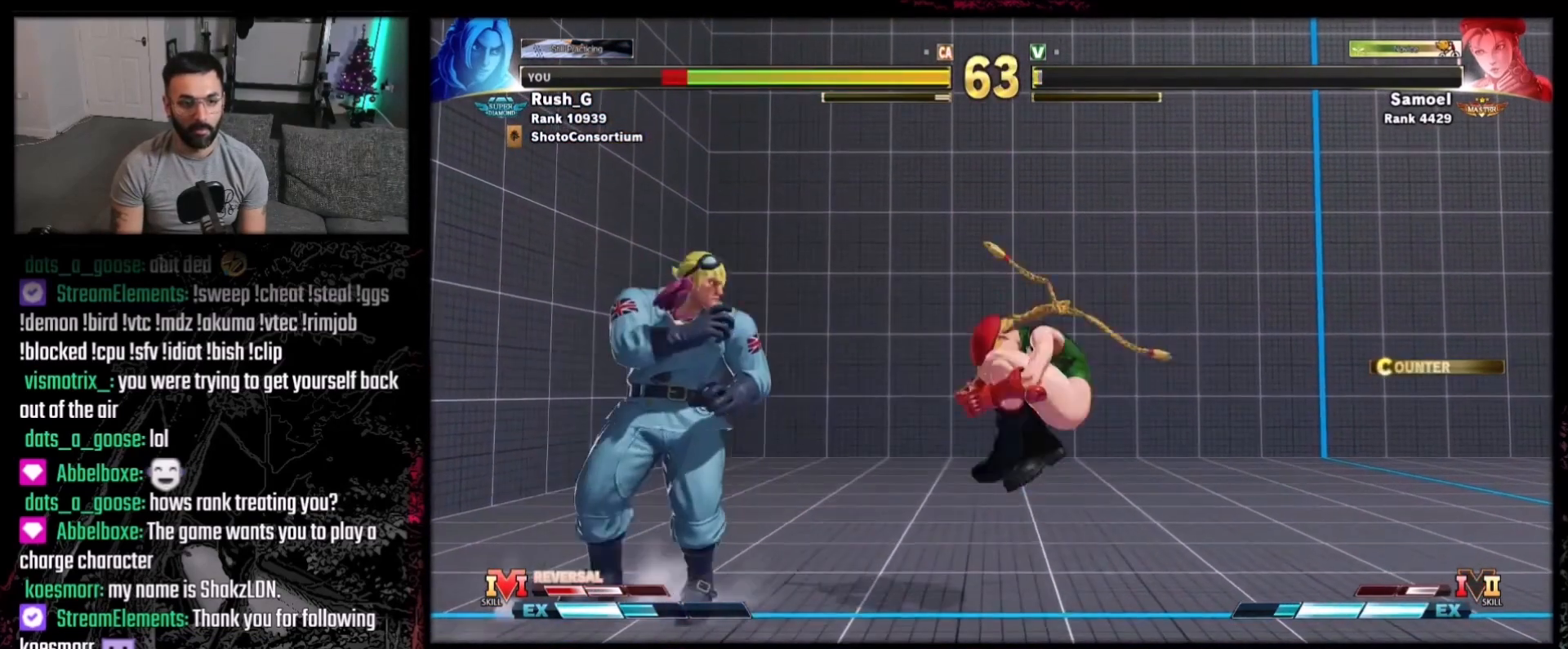
{"buttons": ["DPAD_LEFT"], "events": [[134, "X", "down"], [200, "DPAD_RIGHT", "up"], [267, "X", "up"], [434, "DPAD_LEFT", "down"]]}
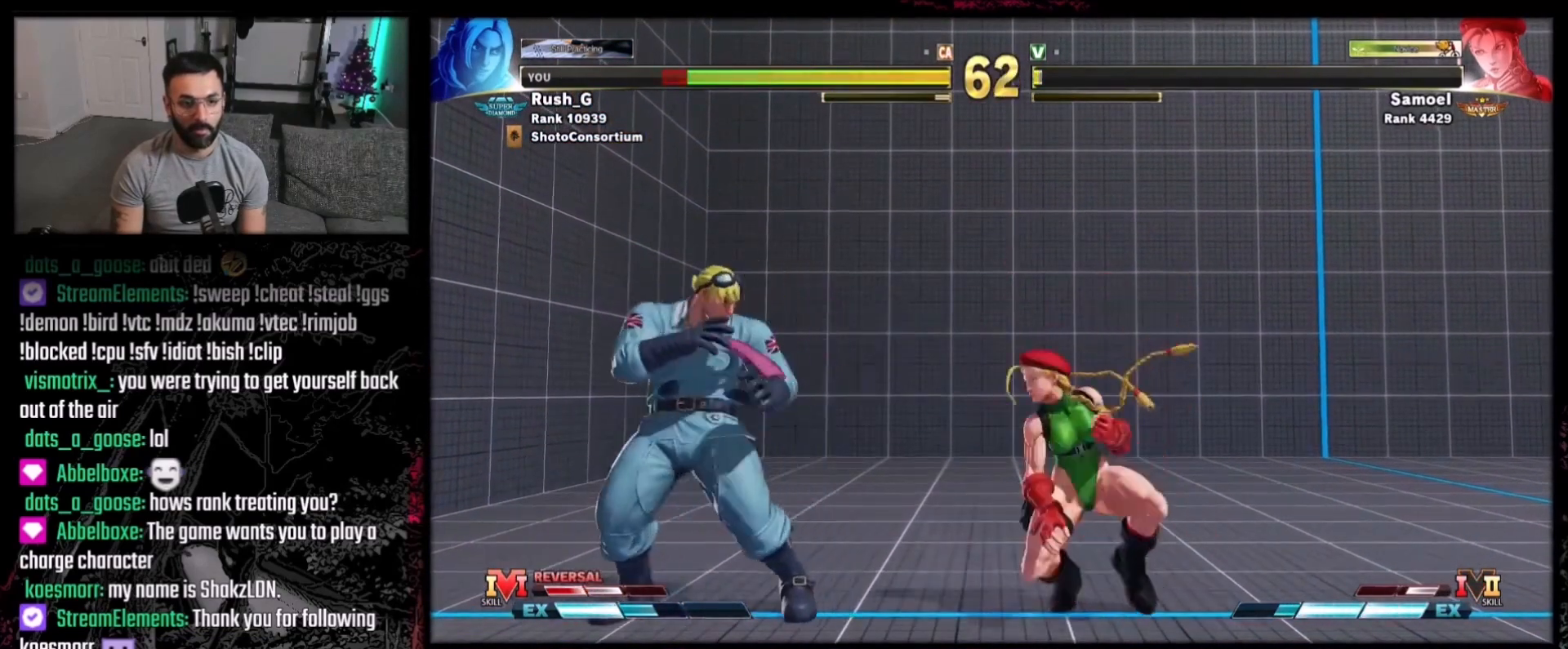
{"buttons": ["DPAD_RIGHT"], "events": [[200, "DPAD_DOWN", "down"], [367, "DPAD_LEFT", "up"], [400, "DPAD_RIGHT", "down"], [433, "DPAD_DOWN", "up"]]}
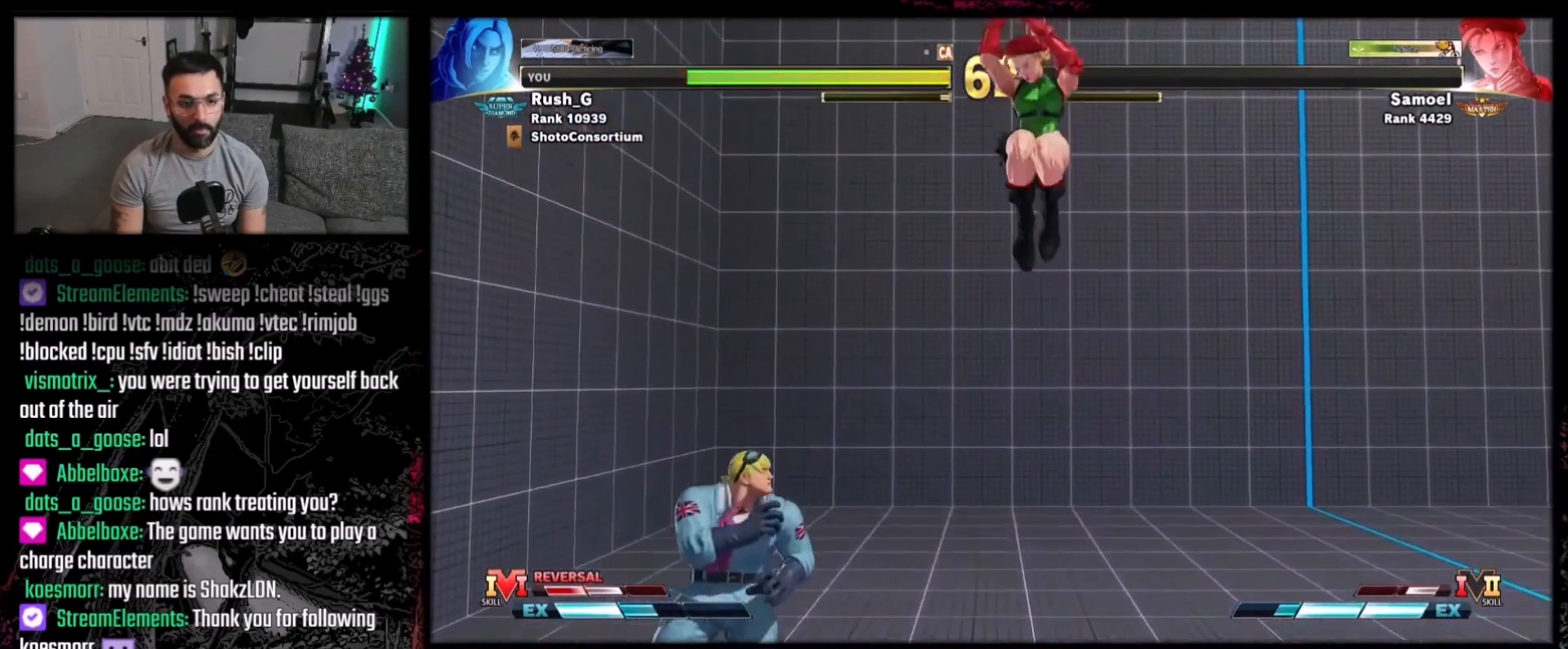
{"buttons": [], "events": [[67, "DPAD_DOWN", "down"], [167, "DPAD_DOWN", "up"], [167, "R1", "down"], [200, "DPAD_RIGHT", "up"], [267, "R1", "up"]]}
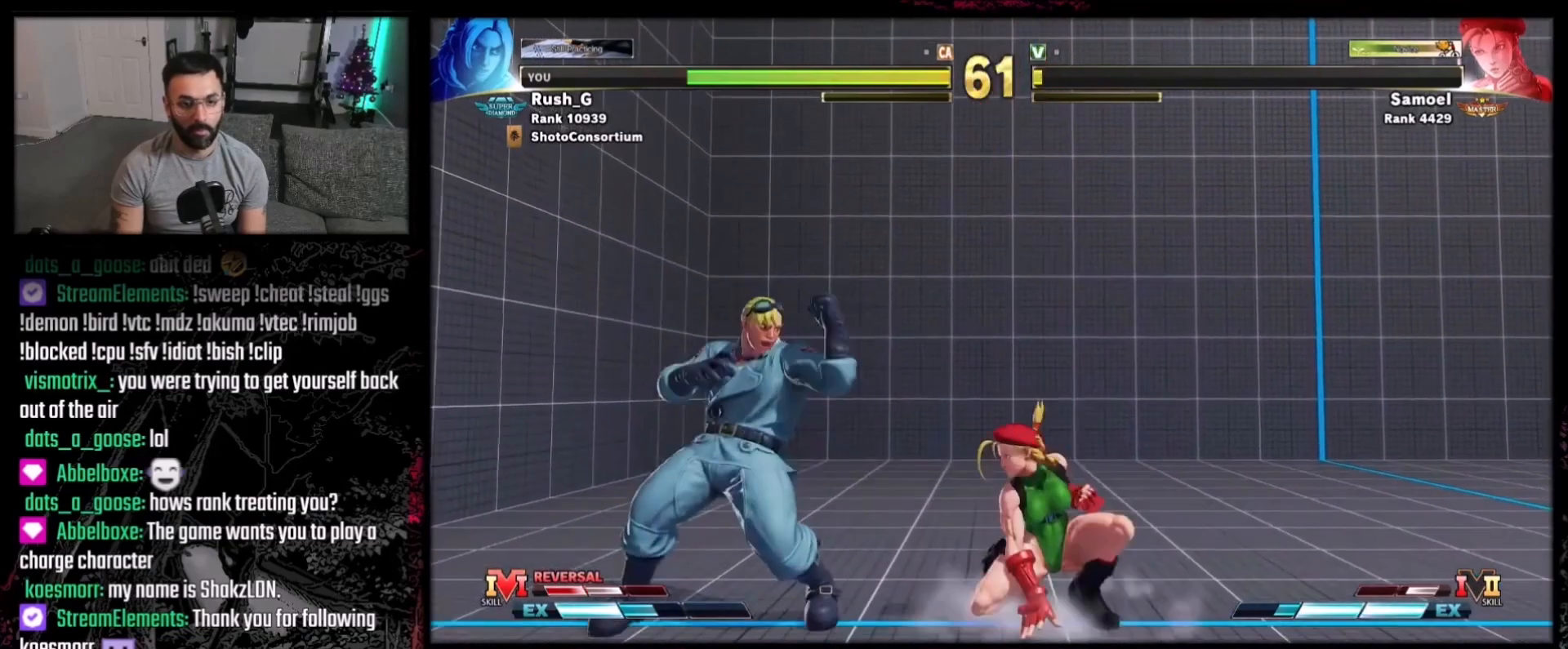
{"buttons": ["DPAD_DOWN", "DPAD_LEFT"], "events": [[100, "DPAD_DOWN", "down"], [100, "DPAD_LEFT", "down"]]}
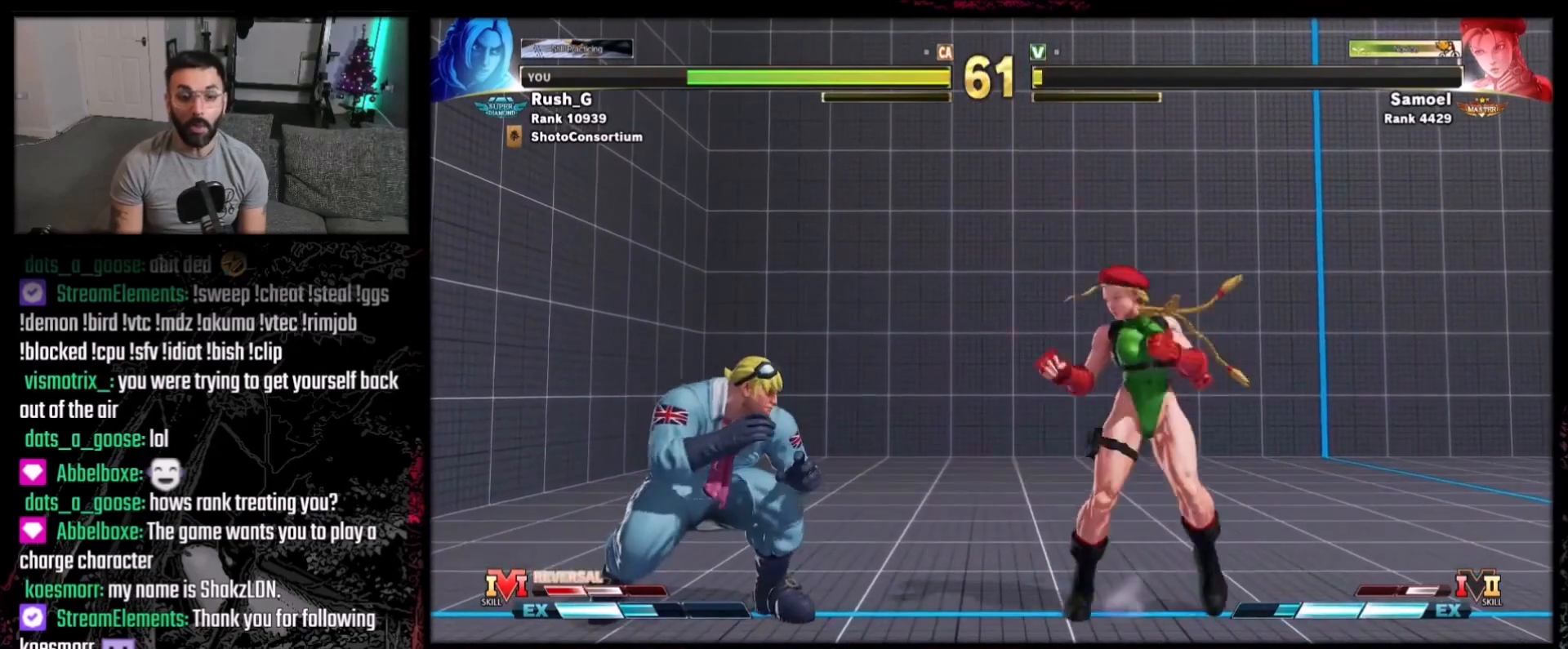
{"buttons": ["DPAD_LEFT"], "events": [[167, "DPAD_DOWN", "up"]]}
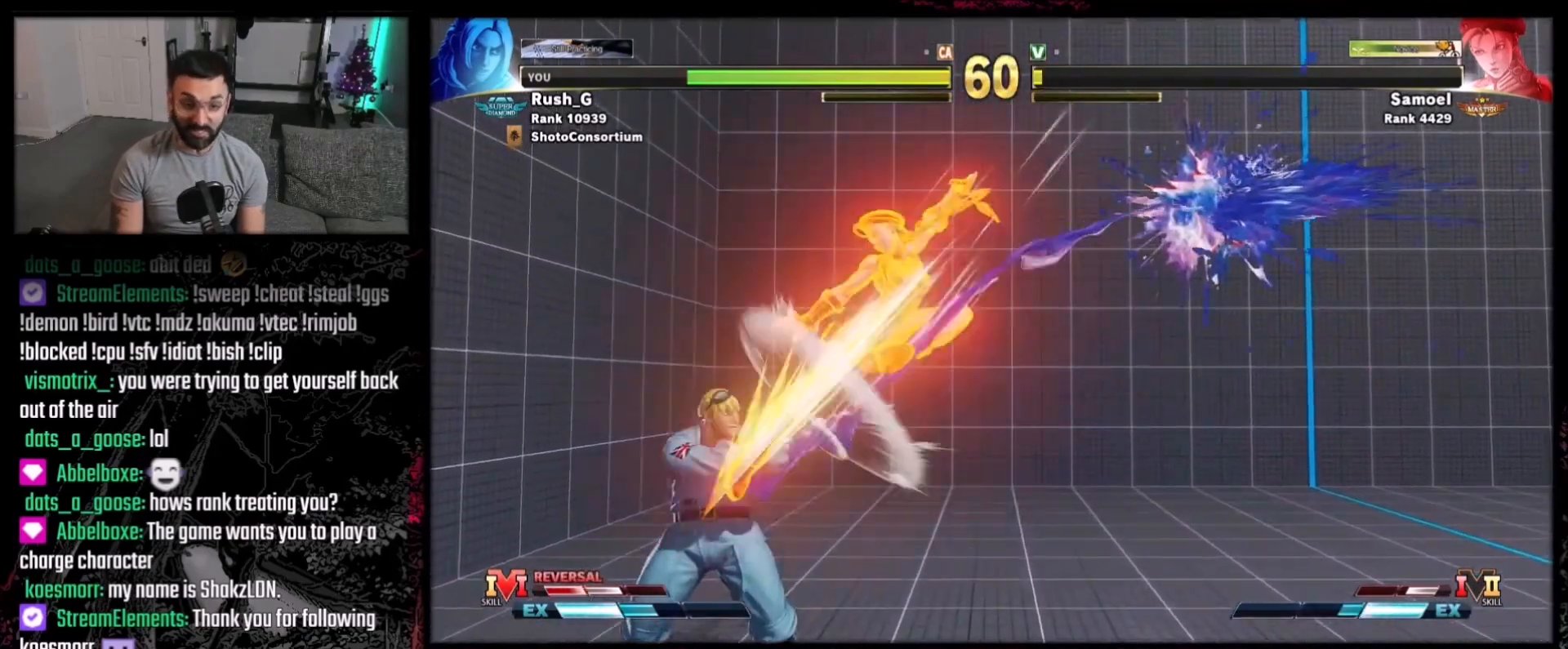
{"buttons": [], "events": [[200, "DPAD_LEFT", "up"], [233, "DPAD_RIGHT", "down"], [267, "L2", "down"], [333, "DPAD_RIGHT", "up"], [367, "L2", "up"]]}
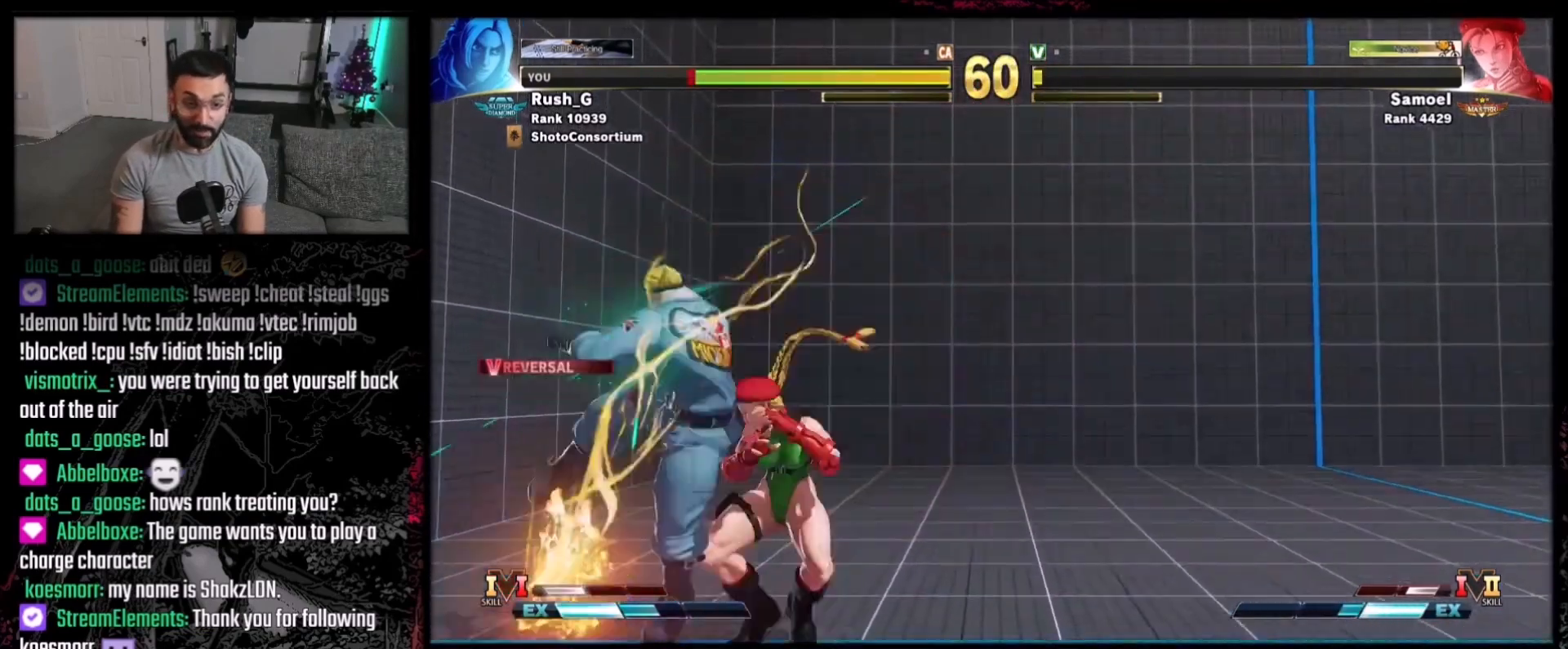
{"buttons": [], "events": []}
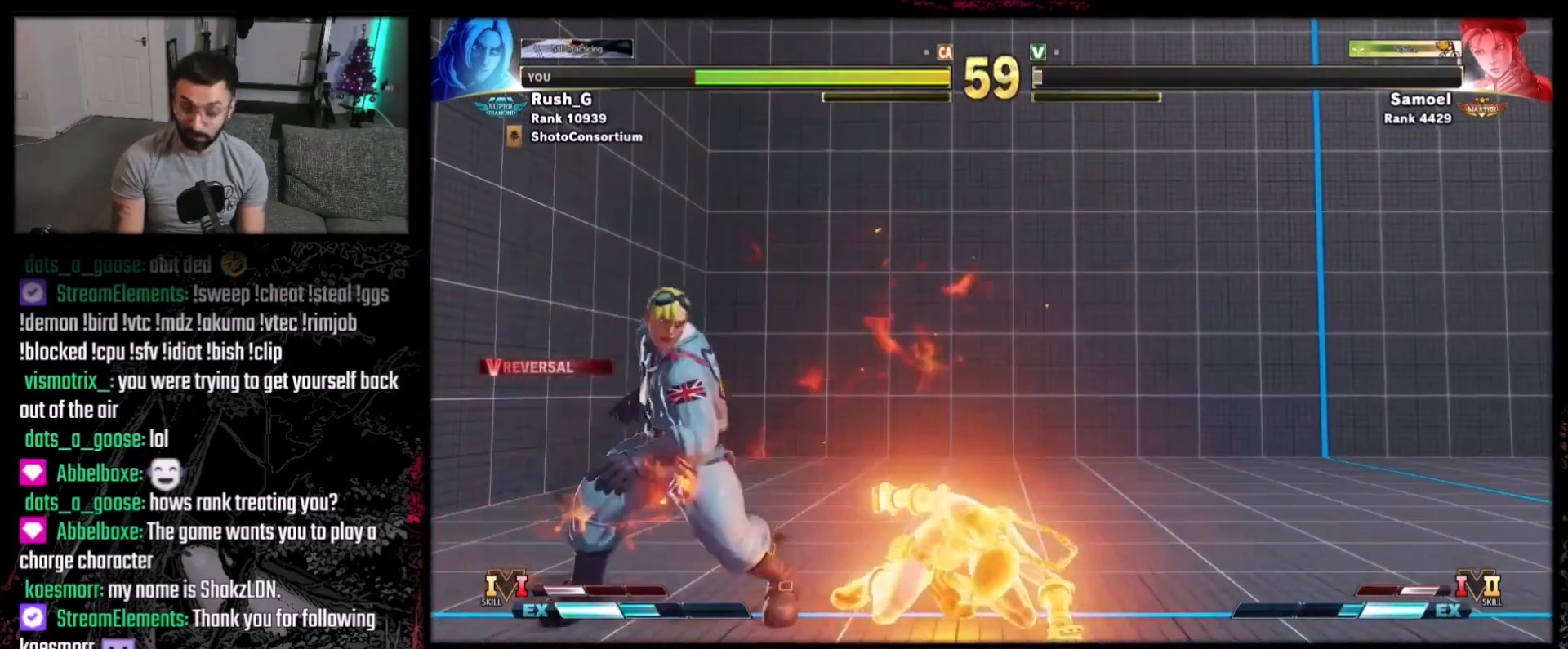
{"buttons": ["DPAD_DOWN", "DPAD_LEFT"], "events": [[133, "X", "down"], [200, "DPAD_DOWN", "down"], [233, "DPAD_LEFT", "down"], [267, "X", "up"]]}
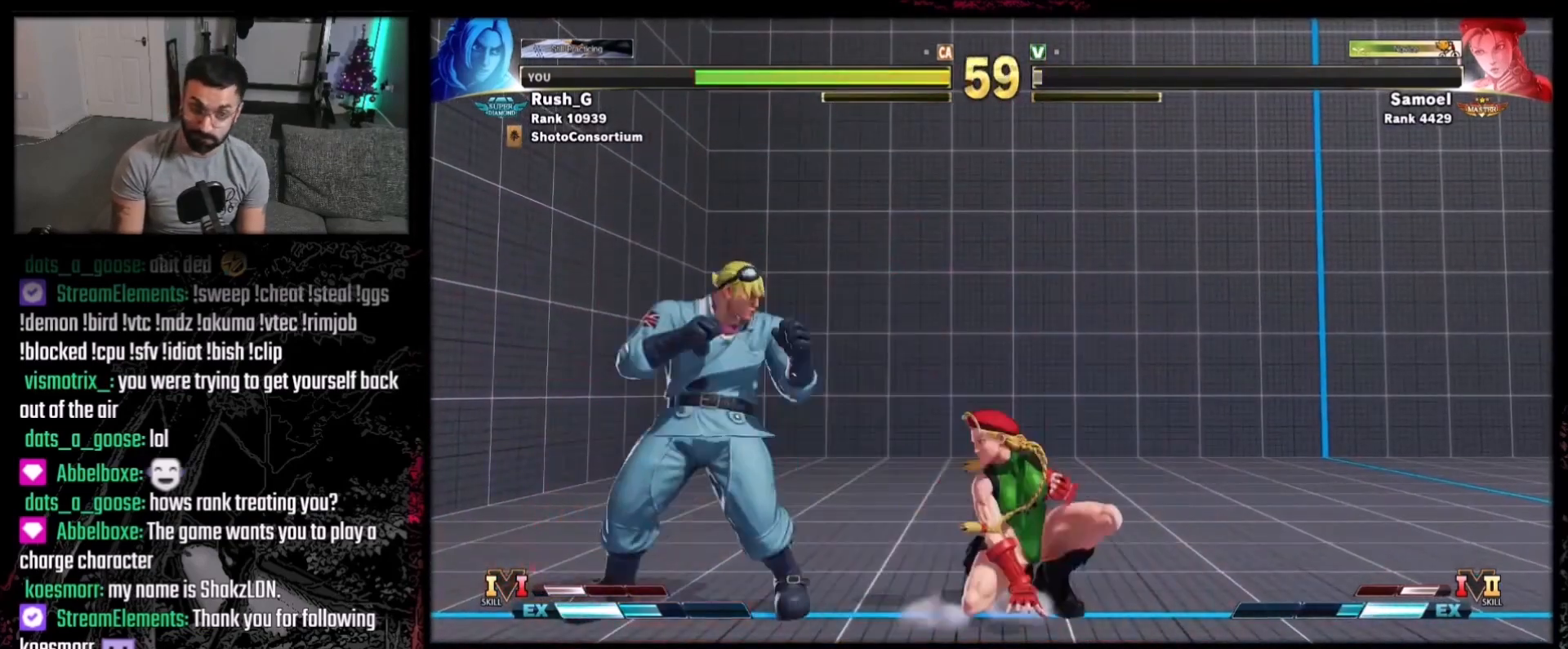
{"buttons": [], "events": [[34, "B", "down"], [67, "DPAD_LEFT", "up"], [67, "DPAD_RIGHT", "down"], [100, "B", "up"], [134, "DPAD_DOWN", "up"], [167, "DPAD_RIGHT", "up"], [200, "R1", "down"], [334, "R1", "up"]]}
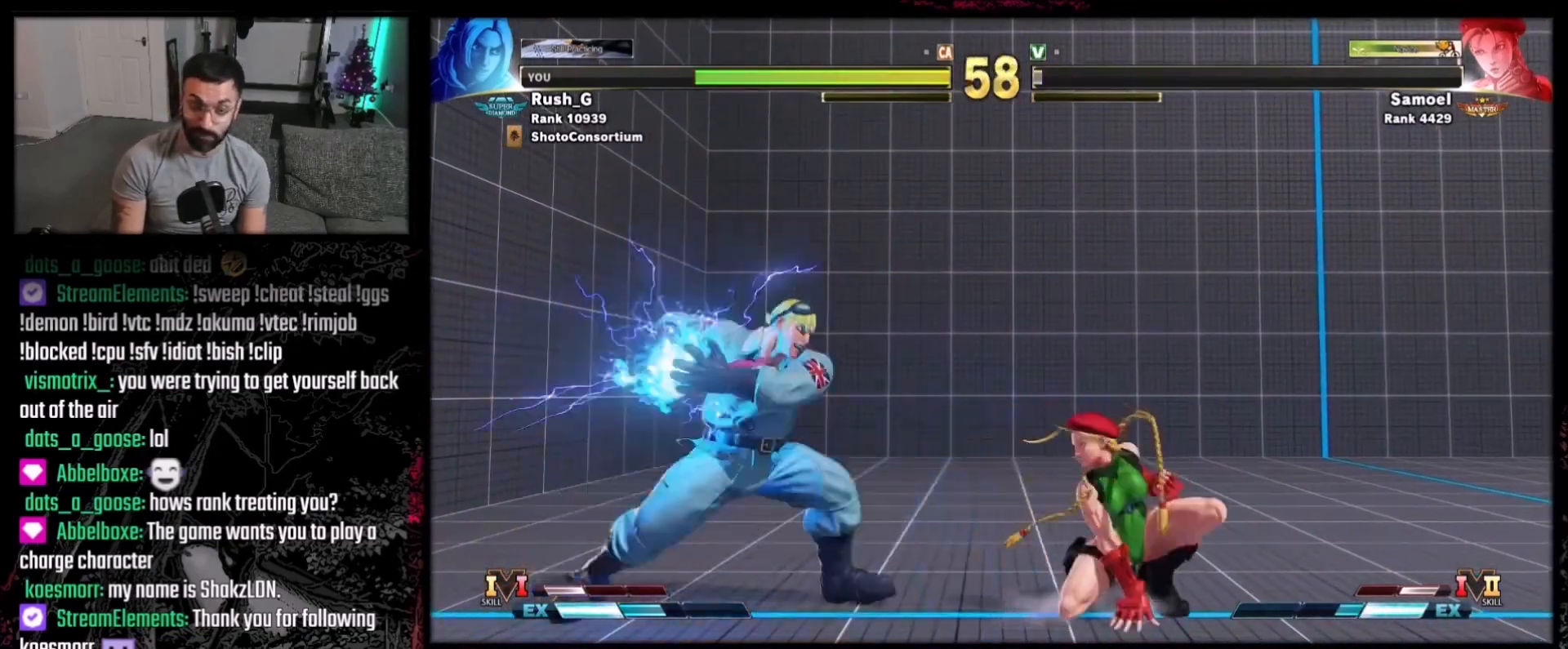
{"buttons": [], "events": []}
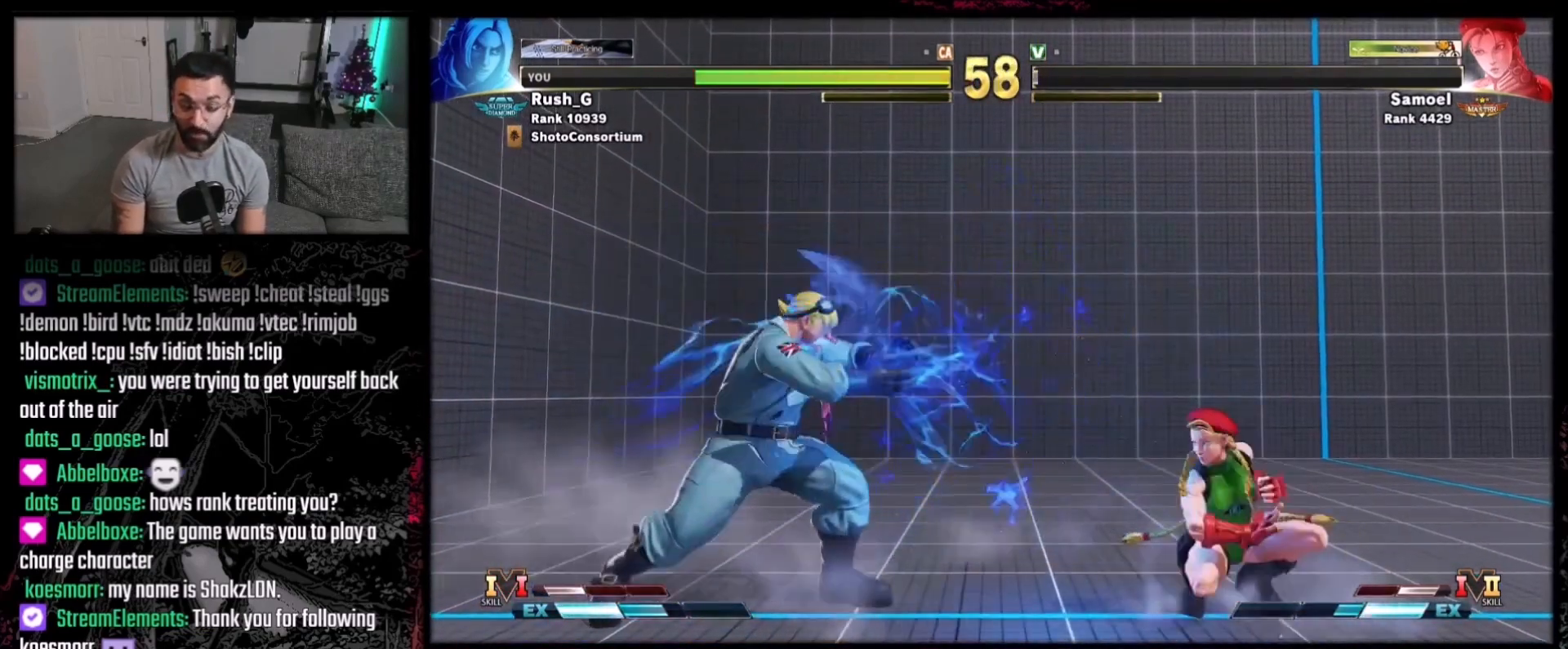
{"buttons": ["DPAD_RIGHT"], "events": [[67, "DPAD_LEFT", "down"], [301, "DPAD_LEFT", "up"], [334, "DPAD_RIGHT", "down"]]}
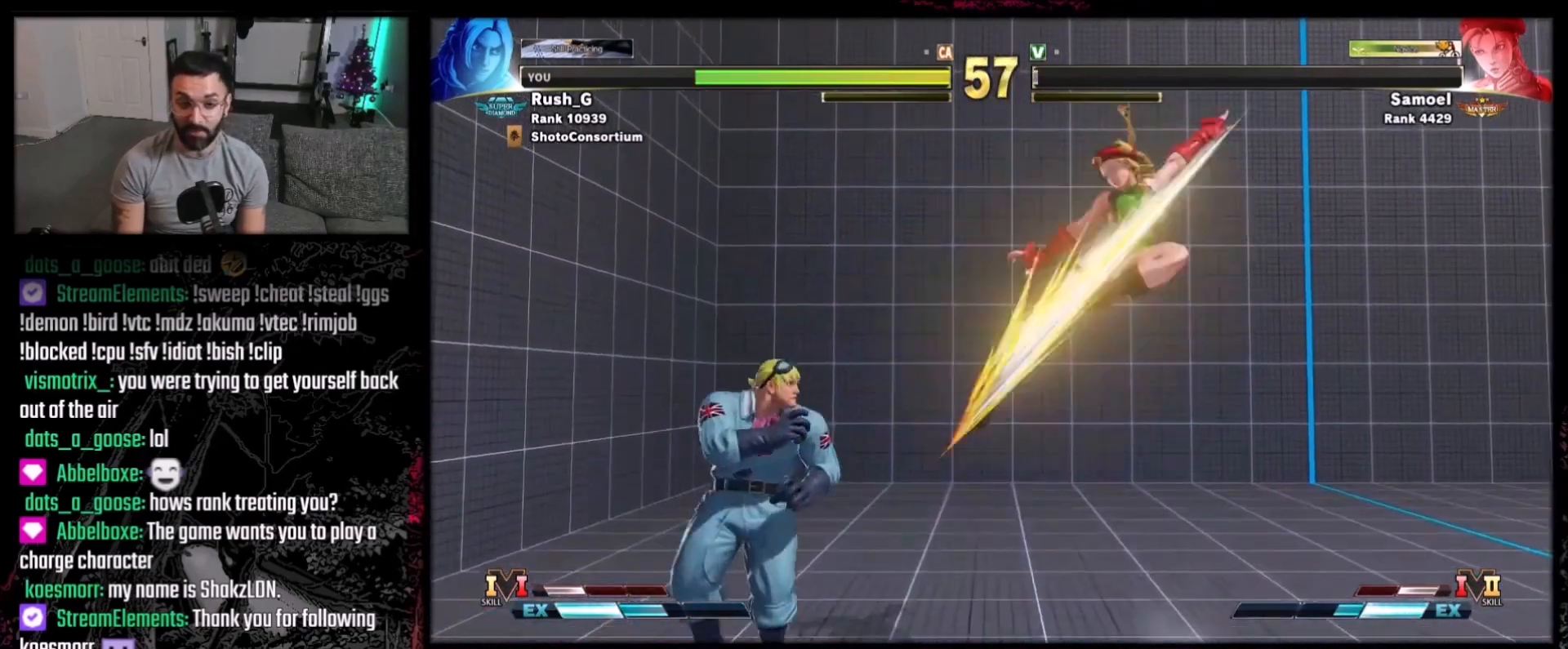
{"buttons": [], "events": [[33, "DPAD_DOWN", "down"], [133, "DPAD_DOWN", "up"], [133, "Y", "down"], [167, "DPAD_RIGHT", "up"], [200, "Y", "up"]]}
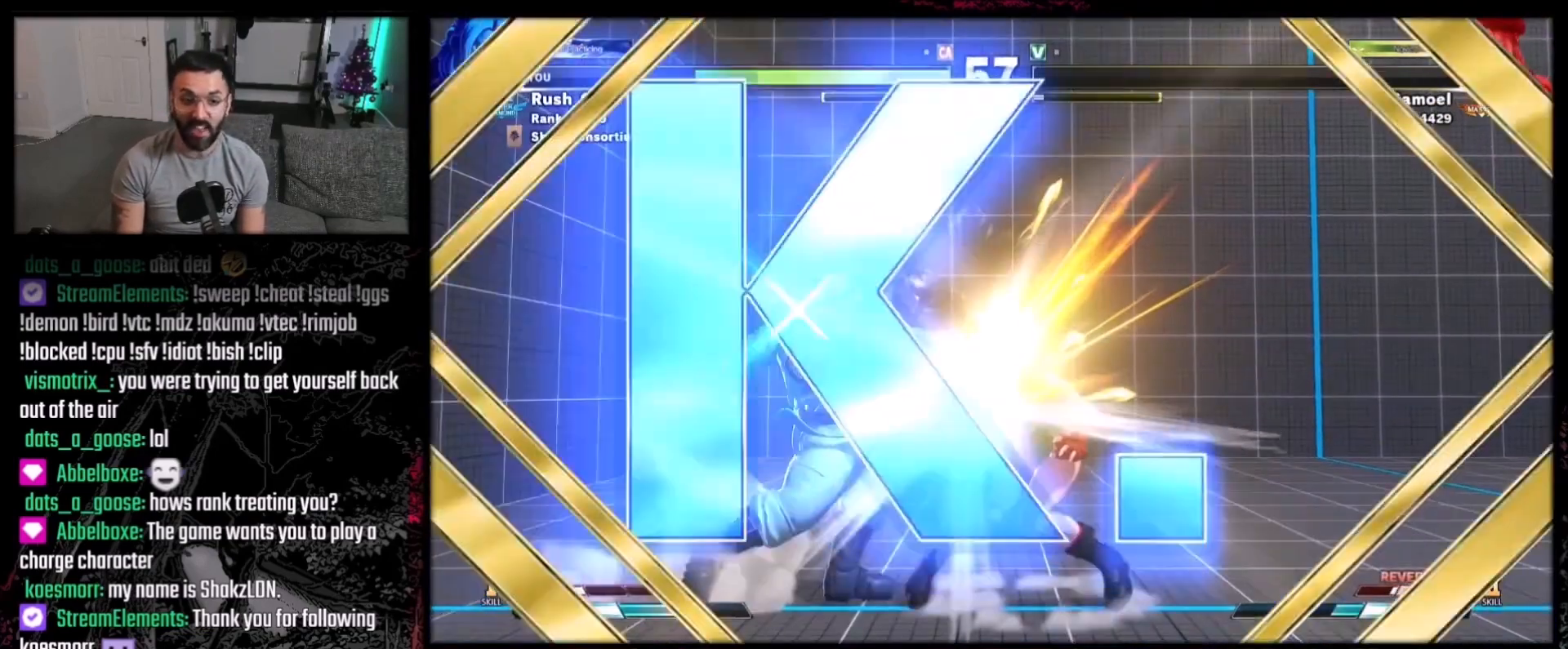
{"buttons": [], "events": []}
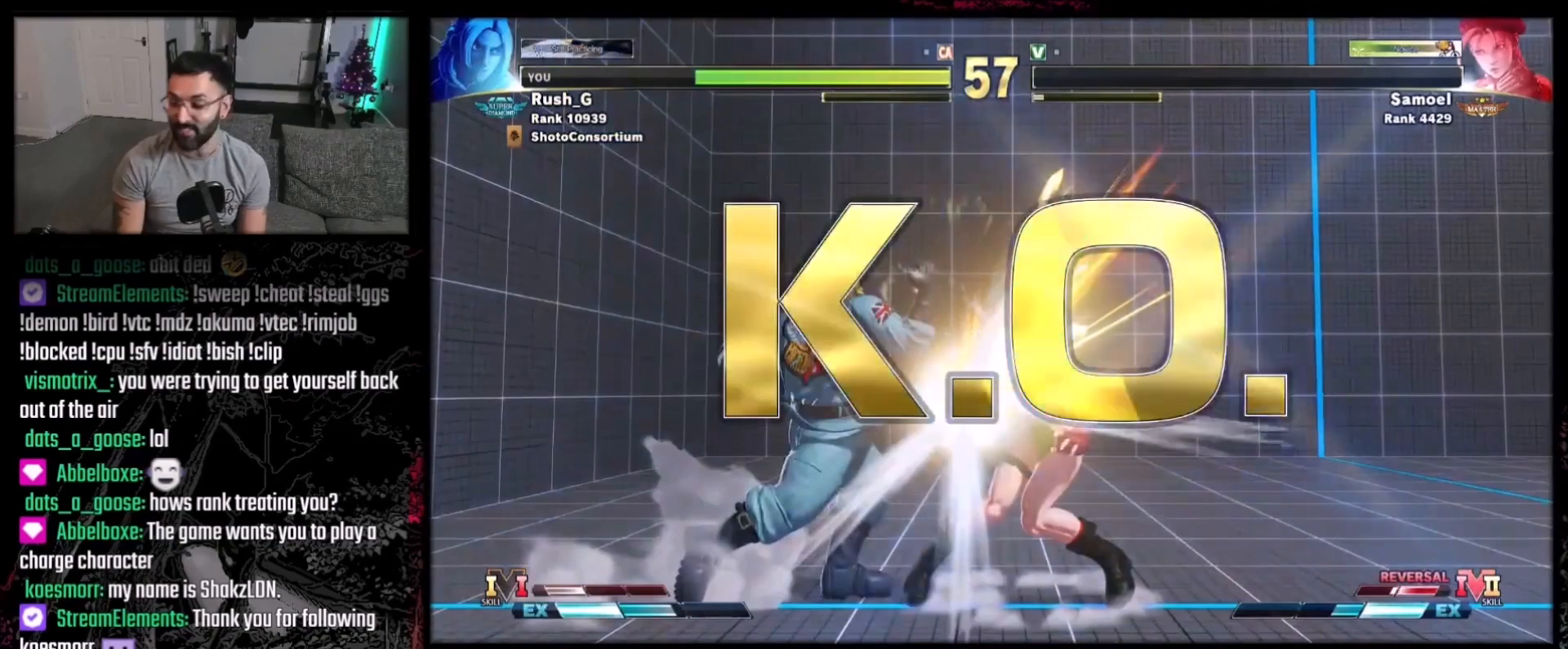
{"buttons": [], "events": []}